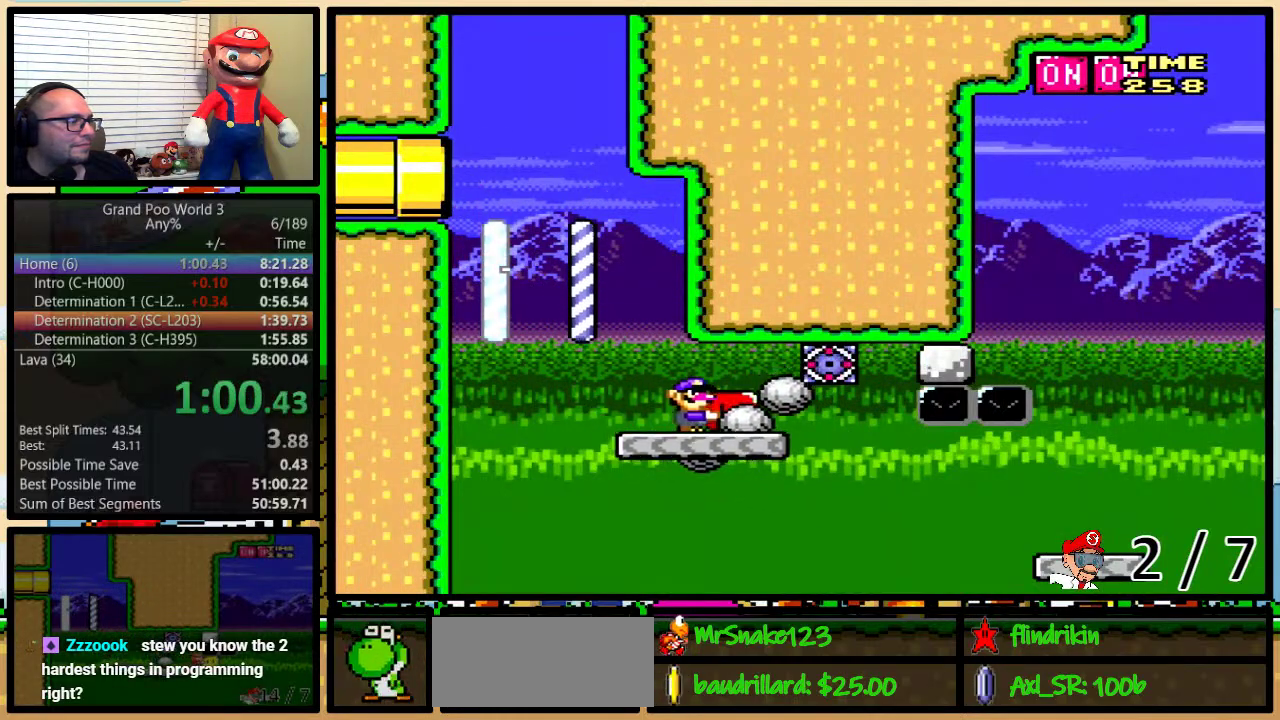
Gameplay with a controller (Nintendo layout); each line is a JSON object with the inputs held at the frame after it. "events" lists button and stick changes between this image and that frame as [ms after this image, input, new state], when the widget could be followed in between. Not read: L1 L3 R1 R3.
{"buttons": ["Y", "DPAD_UP", "DPAD_RIGHT"], "events": [[383, "B", "up"]]}
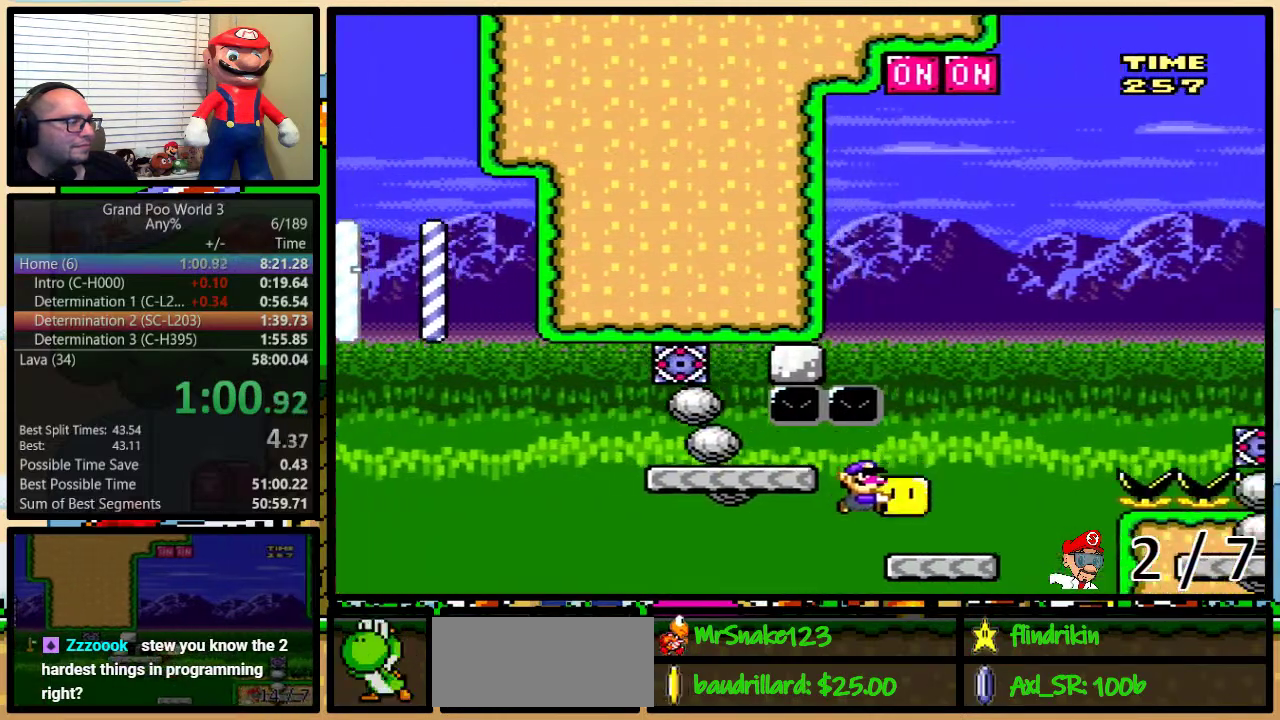
{"buttons": ["B", "Y", "DPAD_LEFT"], "events": [[83, "DPAD_LEFT", "down"], [83, "DPAD_RIGHT", "up"], [83, "DPAD_UP", "up"], [100, "B", "down"], [167, "DPAD_UP", "down"], [233, "DPAD_LEFT", "up"], [300, "DPAD_RIGHT", "down"], [350, "Y", "up"], [417, "DPAD_LEFT", "down"], [417, "DPAD_RIGHT", "up"], [467, "Y", "down"], [500, "DPAD_UP", "up"]]}
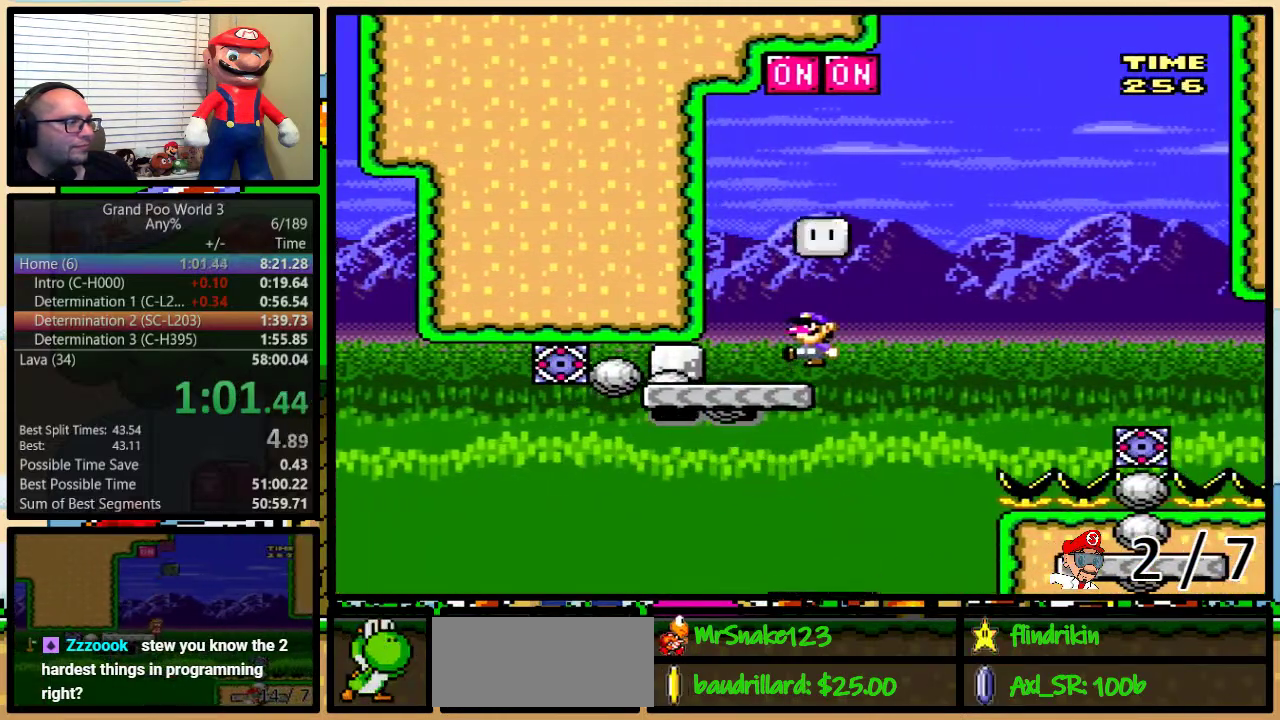
{"buttons": ["B", "Y", "DPAD_RIGHT"], "events": [[150, "DPAD_LEFT", "up"], [150, "DPAD_RIGHT", "down"], [183, "B", "up"], [267, "DPAD_UP", "down"], [417, "B", "down"], [483, "DPAD_UP", "up"]]}
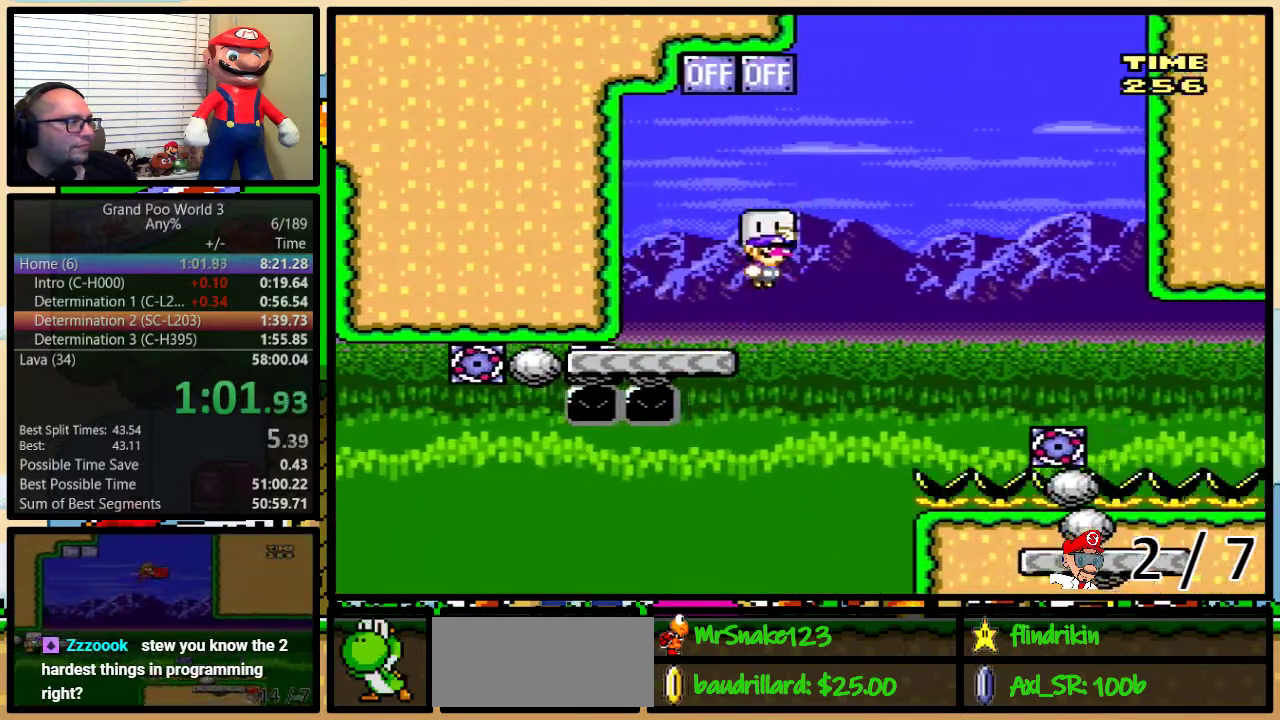
{"buttons": ["B", "Y", "DPAD_RIGHT"], "events": [[250, "B", "up"], [383, "B", "down"]]}
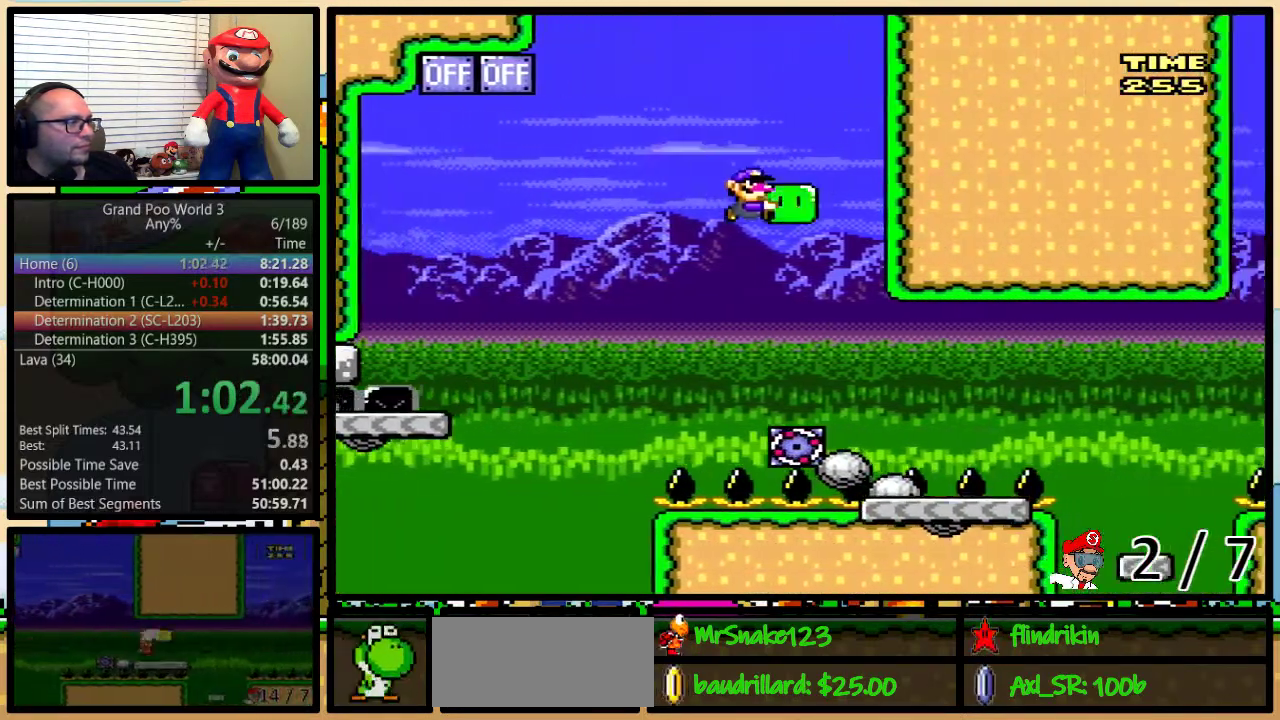
{"buttons": ["A", "X", "DPAD_RIGHT"], "events": [[233, "B", "up"], [233, "Y", "up"], [317, "X", "down"], [417, "A", "down"]]}
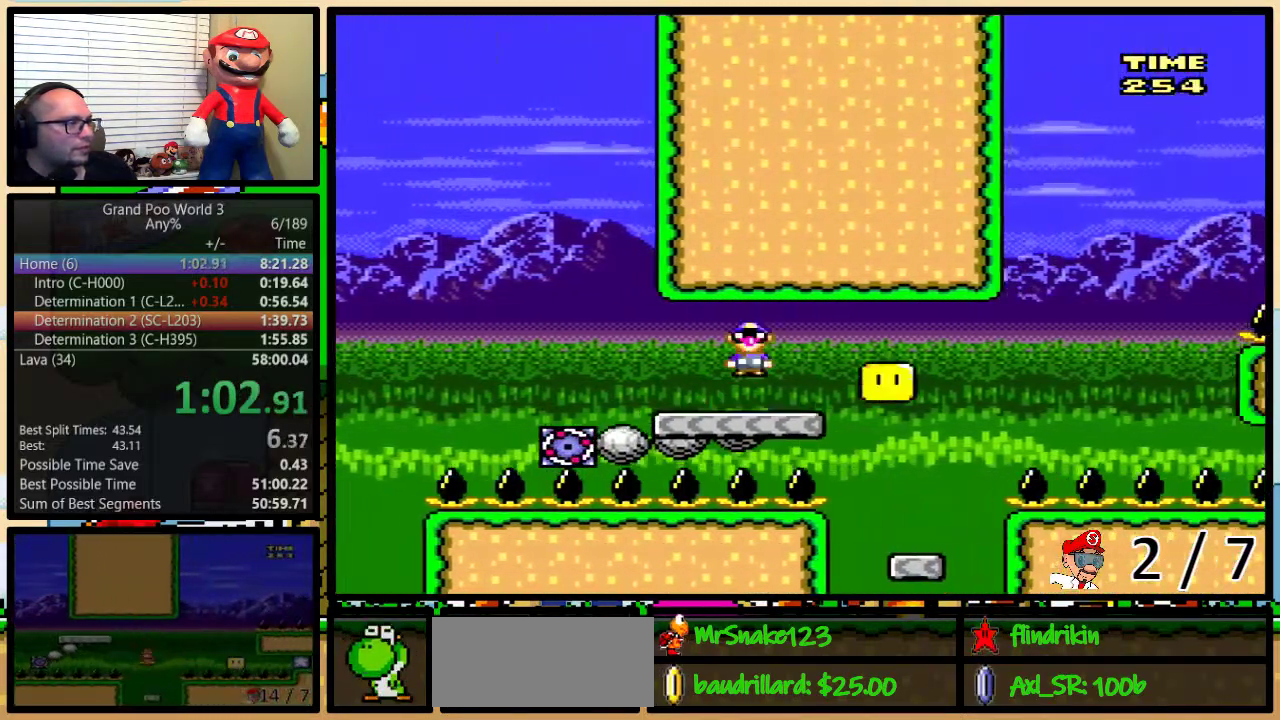
{"buttons": ["A", "X", "DPAD_UP", "DPAD_RIGHT"], "events": [[67, "A", "up"], [200, "DPAD_RIGHT", "up"], [233, "DPAD_LEFT", "down"], [333, "DPAD_LEFT", "up"], [333, "DPAD_RIGHT", "down"], [433, "DPAD_UP", "down"], [483, "A", "down"]]}
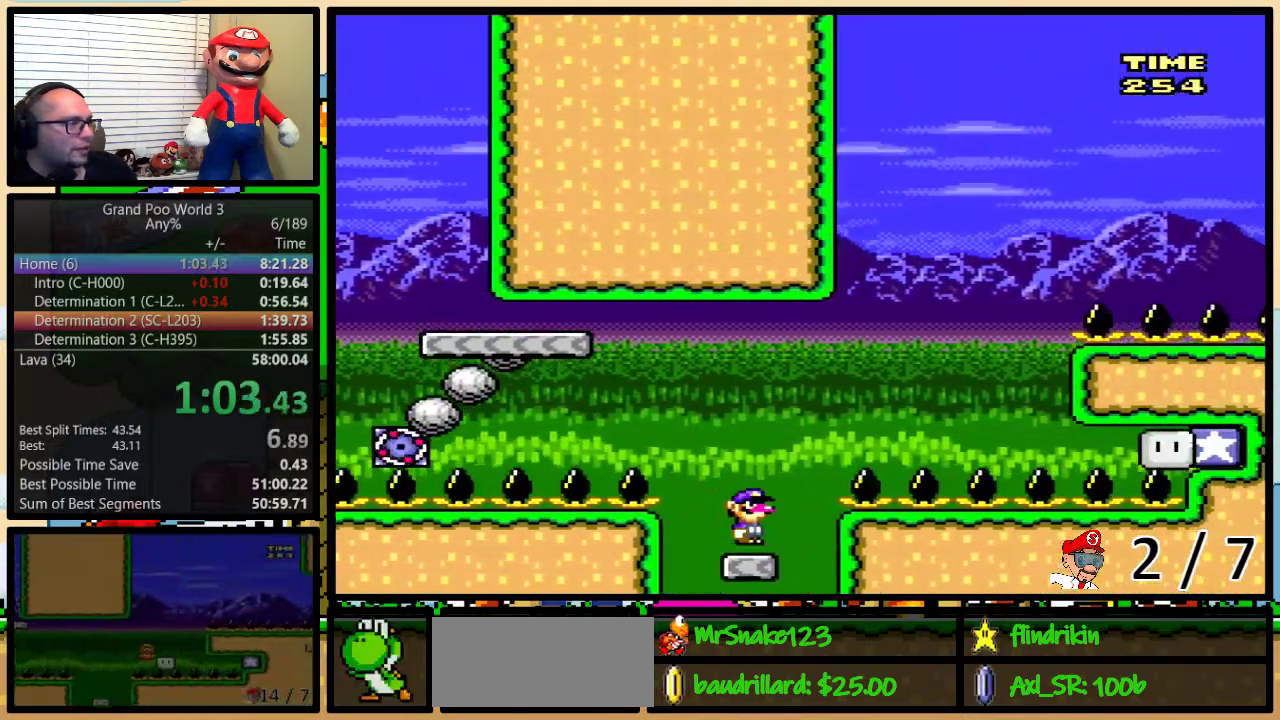
{"buttons": ["A", "Y", "DPAD_UP", "DPAD_RIGHT"], "events": [[133, "A", "up"], [200, "DPAD_UP", "up"], [233, "A", "down"], [300, "DPAD_UP", "down"], [400, "Y", "down"], [433, "X", "up"]]}
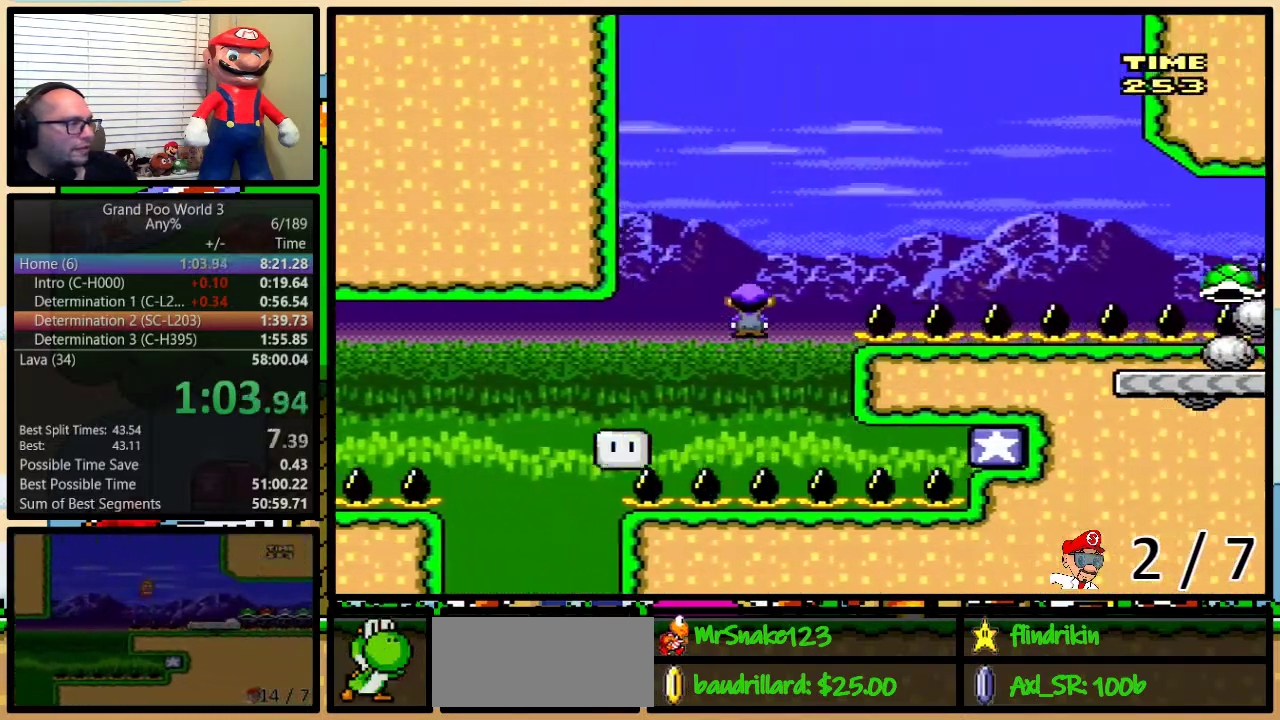
{"buttons": ["Y", "DPAD_UP", "DPAD_RIGHT"], "events": [[417, "A", "up"]]}
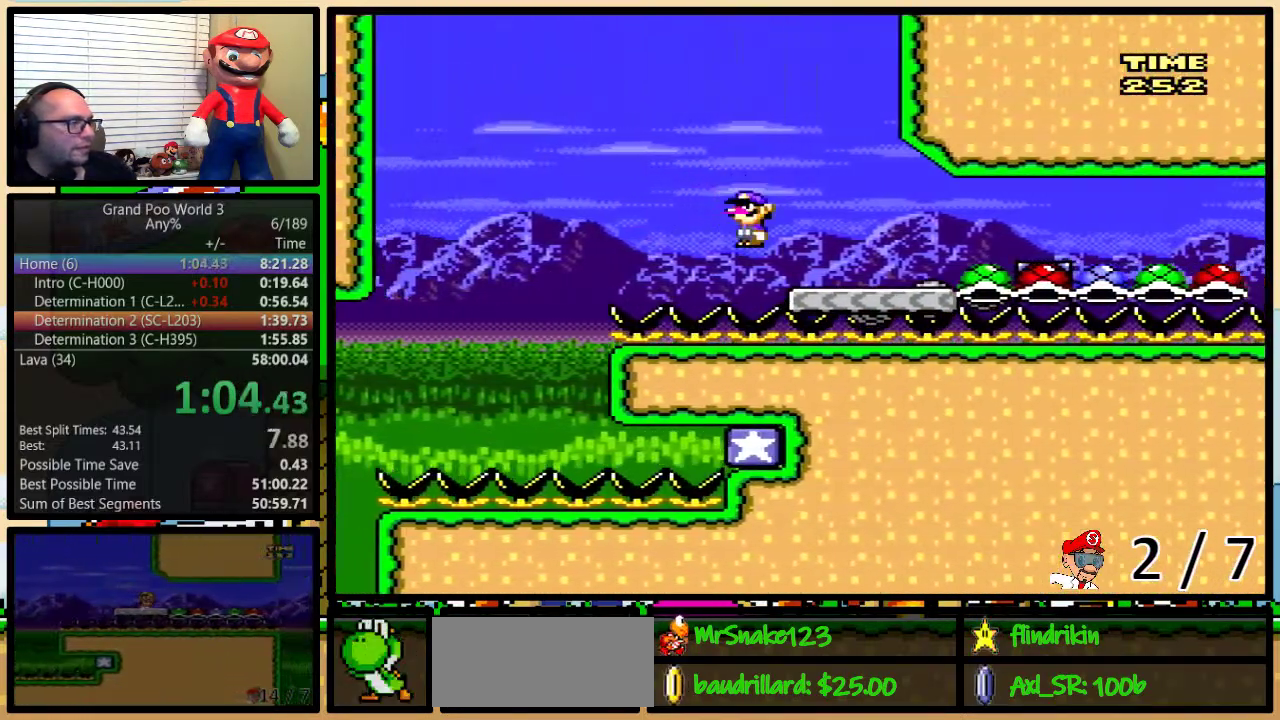
{"buttons": ["Y", "DPAD_LEFT"], "events": [[250, "DPAD_LEFT", "down"], [250, "DPAD_RIGHT", "up"], [250, "DPAD_UP", "up"]]}
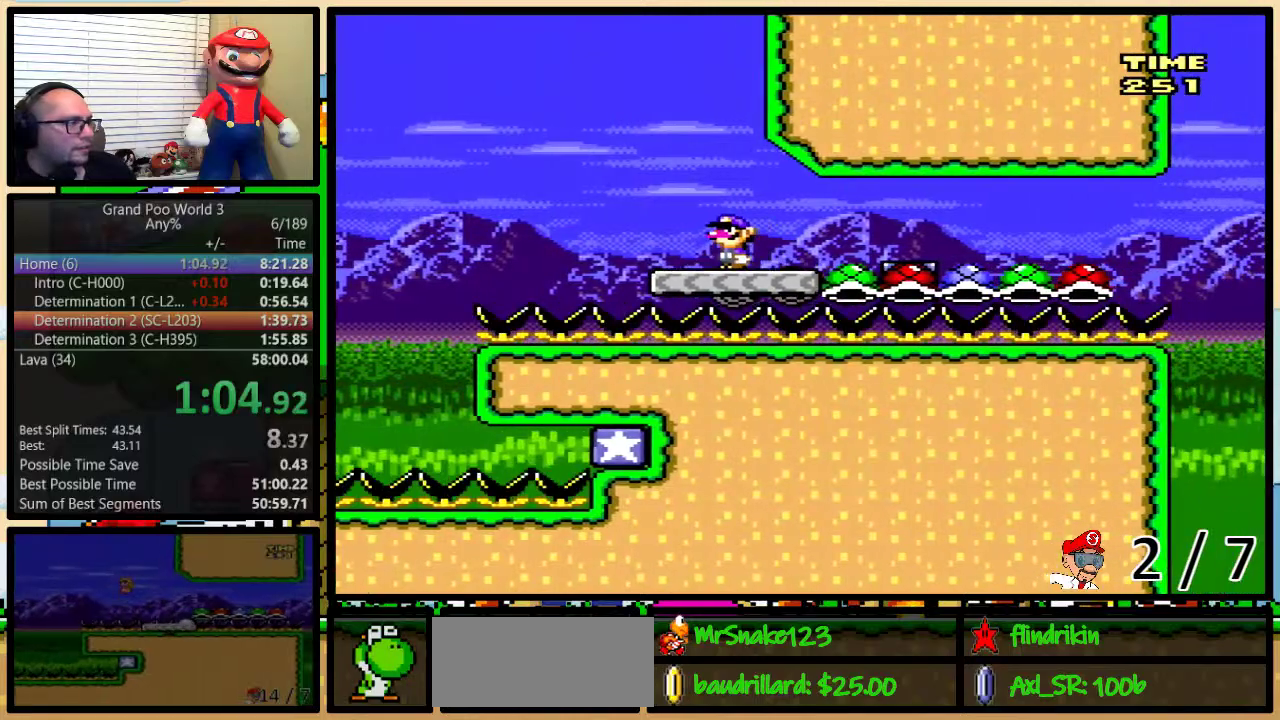
{"buttons": ["A", "Y", "DPAD_RIGHT"], "events": [[250, "A", "down"], [317, "DPAD_LEFT", "up"], [317, "DPAD_RIGHT", "down"]]}
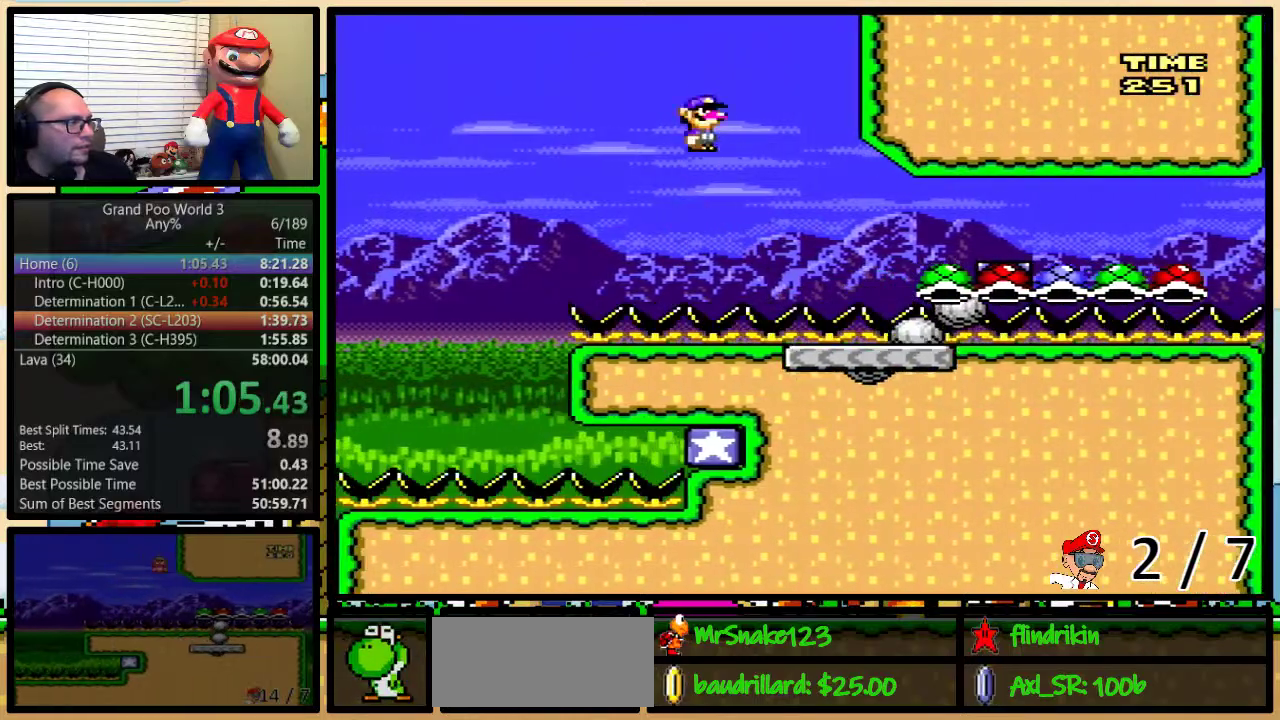
{"buttons": ["A", "Y", "DPAD_UP", "DPAD_RIGHT"], "events": [[50, "DPAD_RIGHT", "up"], [150, "DPAD_RIGHT", "down"], [150, "DPAD_UP", "down"]]}
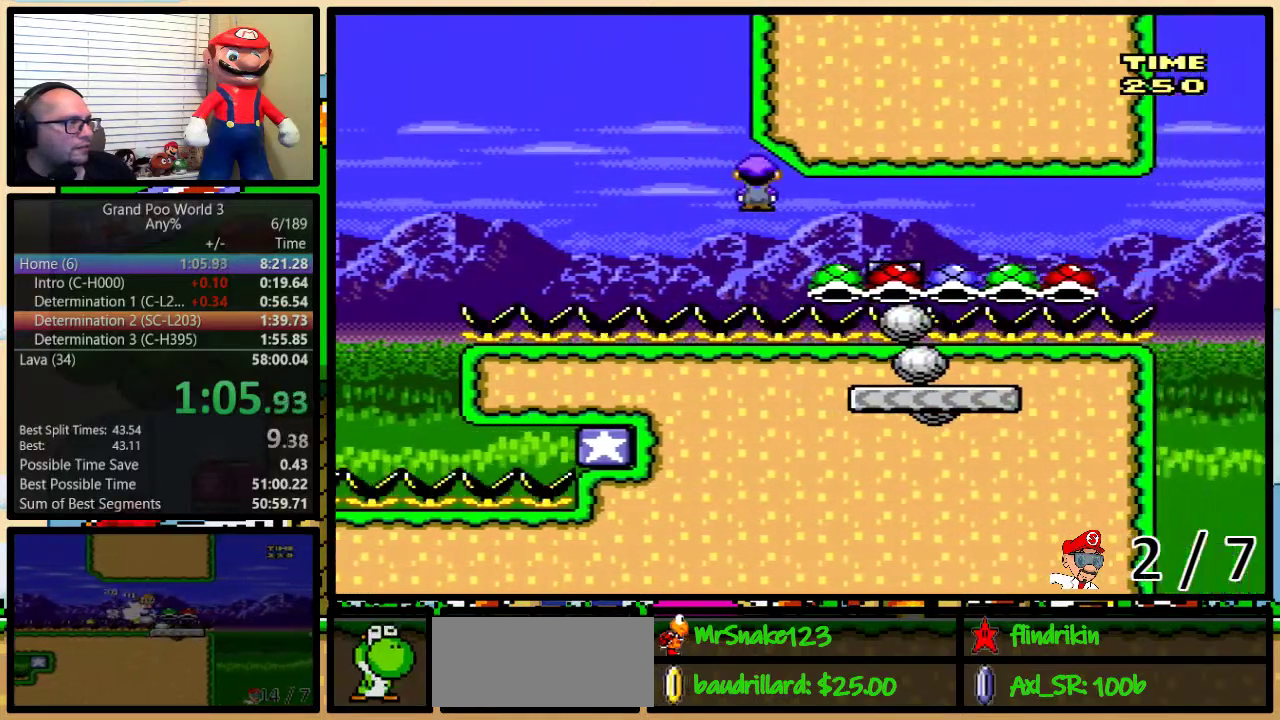
{"buttons": ["A", "Y", "DPAD_UP", "DPAD_LEFT"], "events": [[383, "DPAD_UP", "up"], [417, "DPAD_RIGHT", "up"], [433, "DPAD_LEFT", "down"], [500, "DPAD_UP", "down"]]}
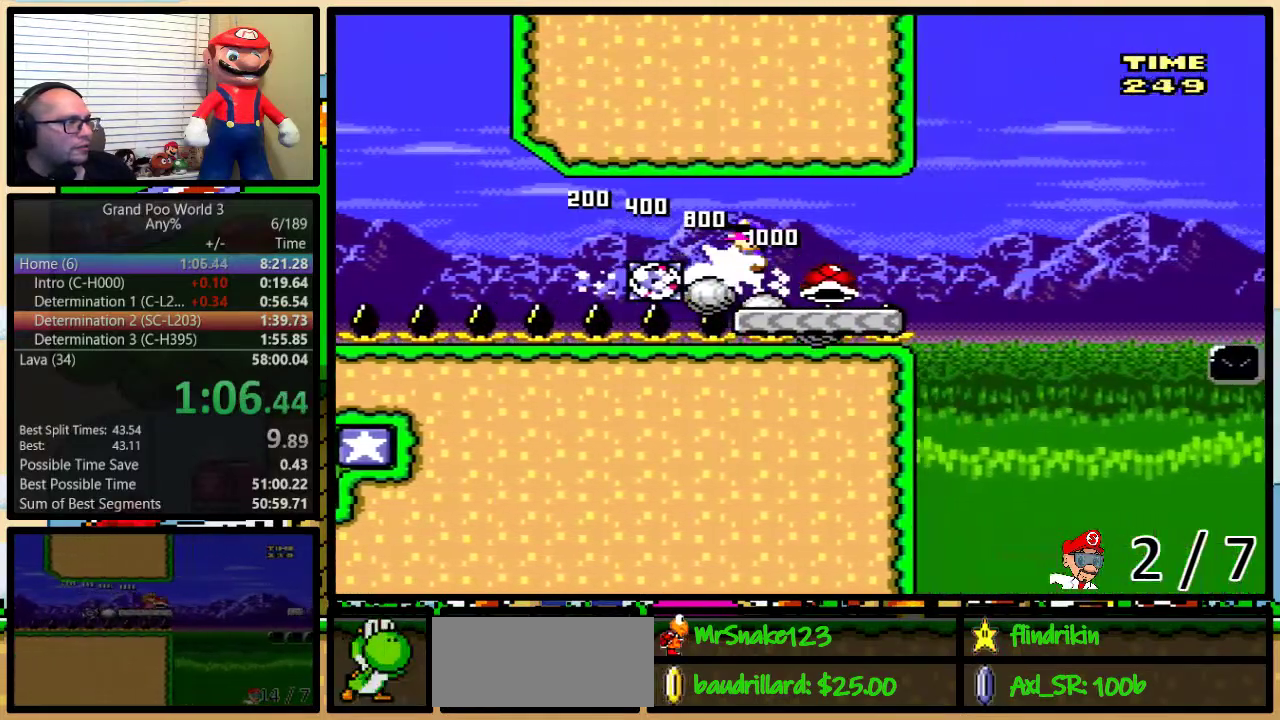
{"buttons": ["B", "Y", "DPAD_UP", "DPAD_RIGHT"], "events": [[33, "DPAD_LEFT", "up"], [33, "DPAD_RIGHT", "down"], [100, "A", "up"], [433, "B", "down"]]}
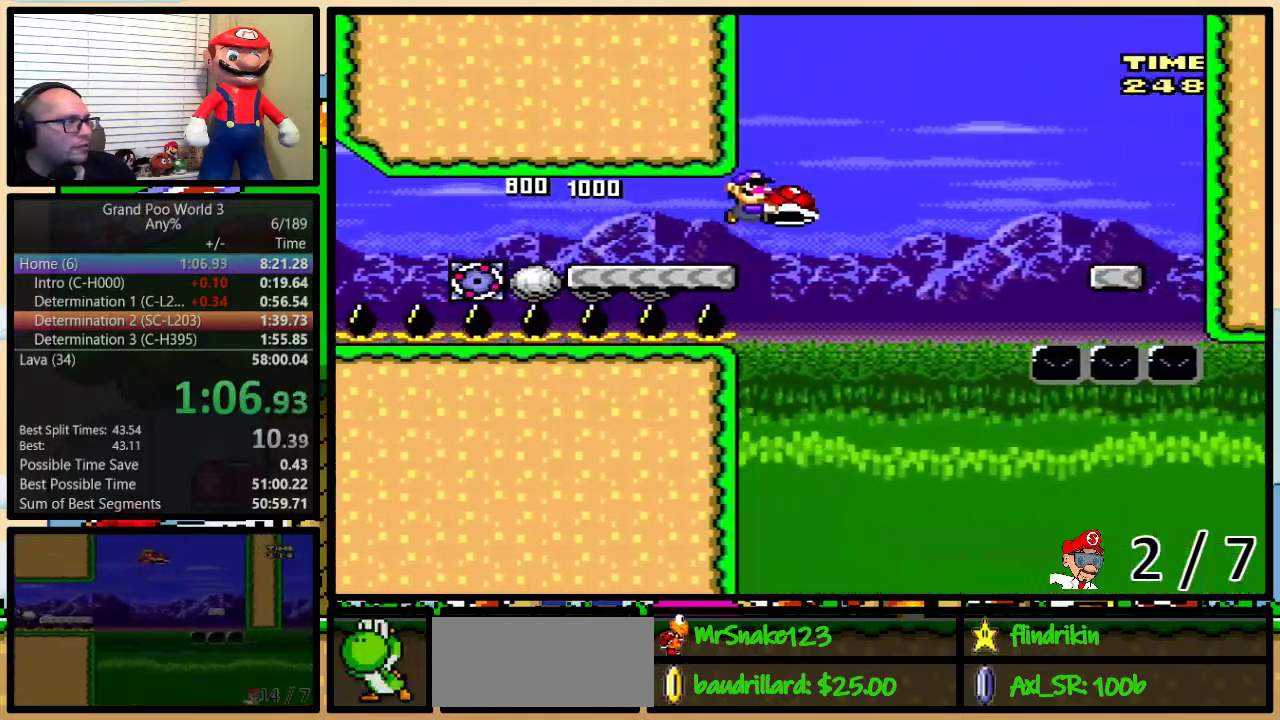
{"buttons": ["B", "Y", "DPAD_UP", "DPAD_RIGHT"], "events": [[67, "B", "up"], [200, "B", "down"]]}
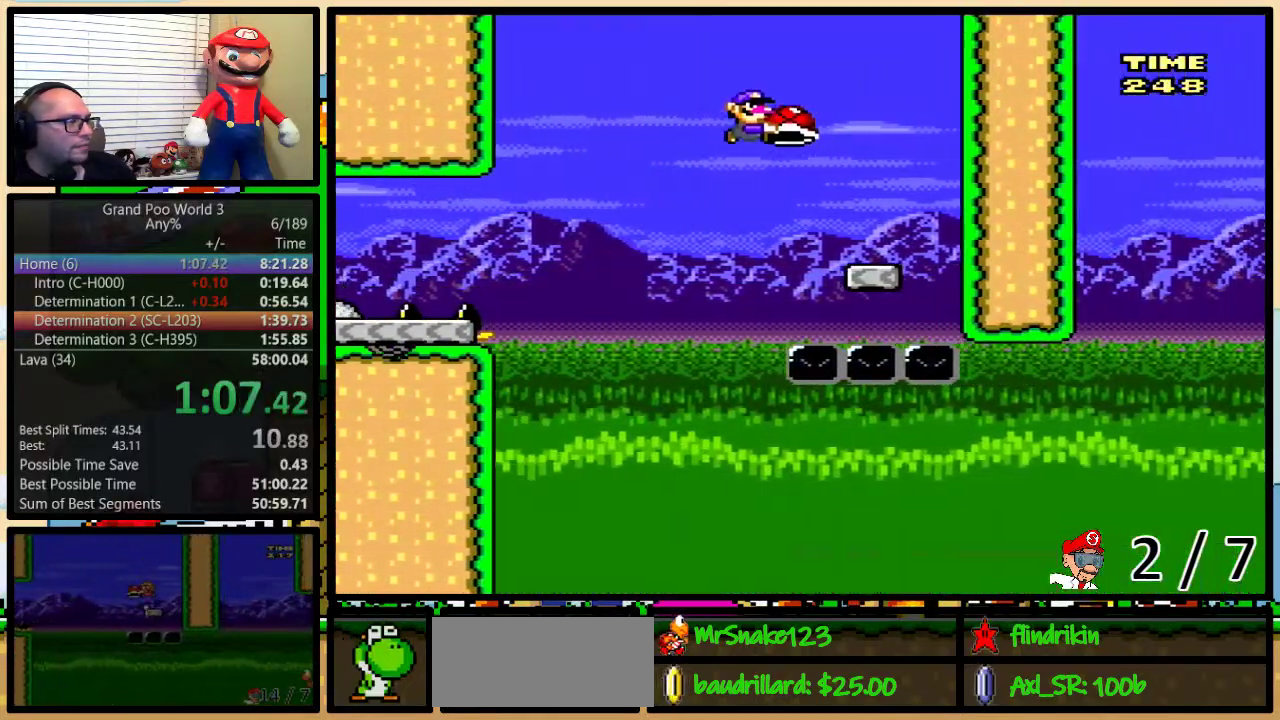
{"buttons": ["Y", "DPAD_LEFT"], "events": [[17, "B", "up"], [83, "DPAD_UP", "up"], [117, "DPAD_RIGHT", "up"], [150, "DPAD_LEFT", "down"]]}
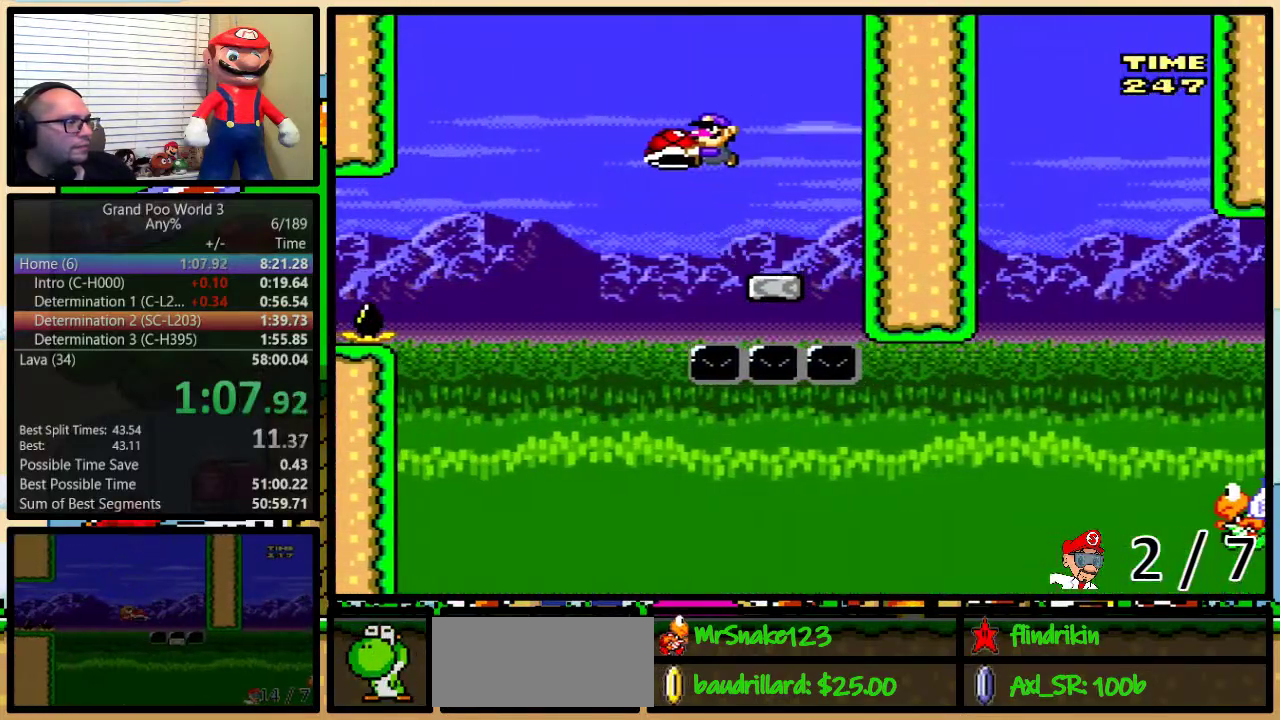
{"buttons": ["B", "Y", "DPAD_UP", "DPAD_RIGHT"], "events": [[150, "DPAD_LEFT", "up"], [150, "DPAD_RIGHT", "down"], [267, "DPAD_UP", "down"], [317, "B", "down"]]}
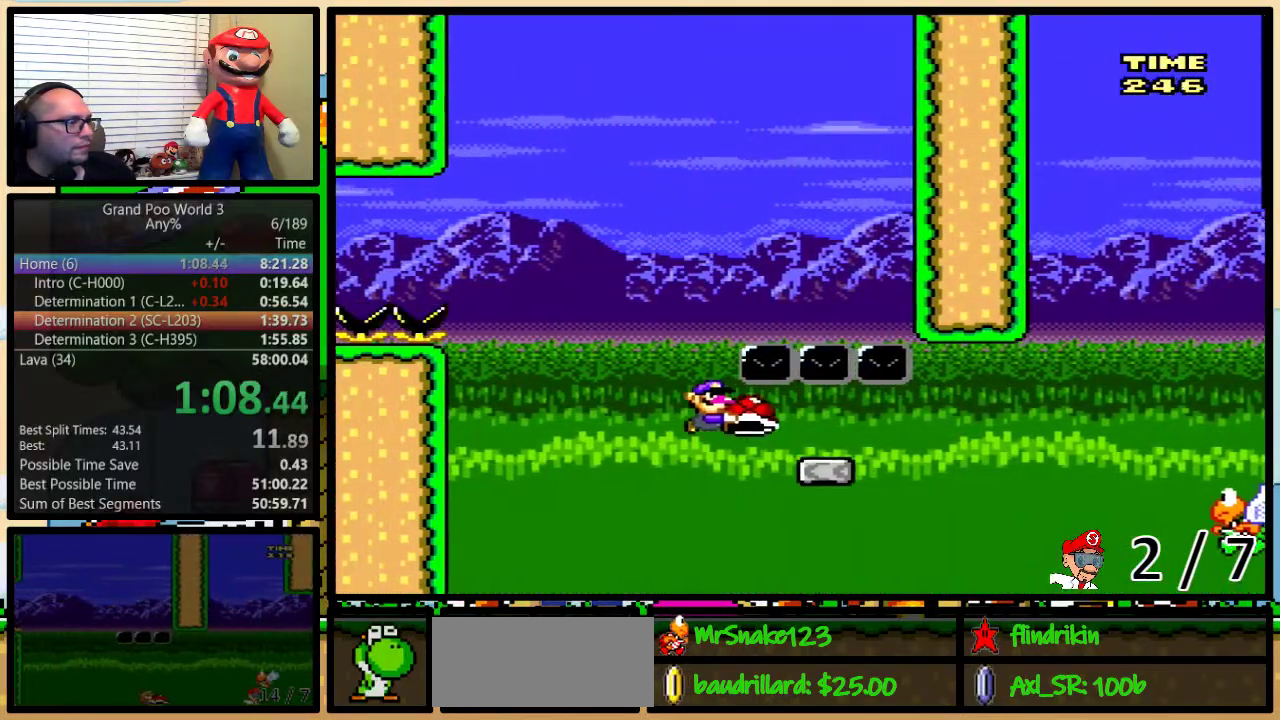
{"buttons": ["B", "Y", "DPAD_UP", "DPAD_RIGHT"], "events": [[217, "B", "up"], [367, "B", "down"]]}
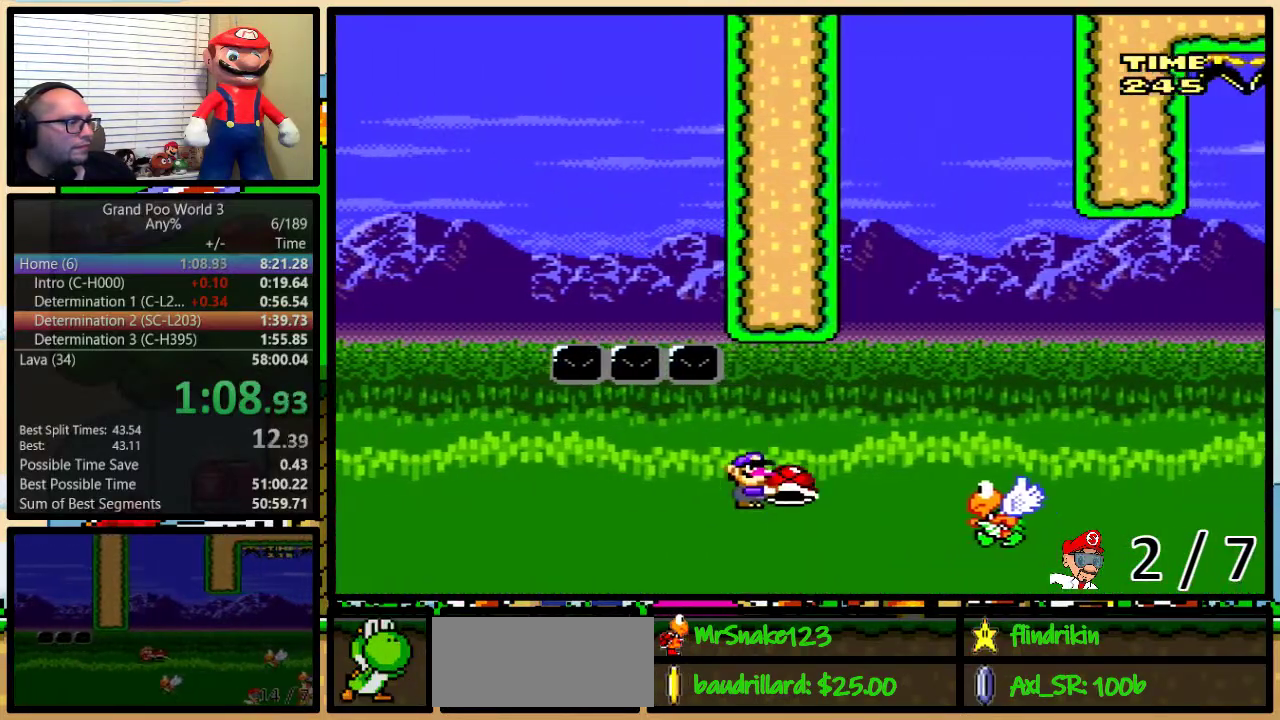
{"buttons": ["B", "Y", "DPAD_UP", "DPAD_RIGHT"], "events": [[50, "DPAD_UP", "up"], [117, "B", "up"], [267, "DPAD_UP", "down"], [400, "B", "down"]]}
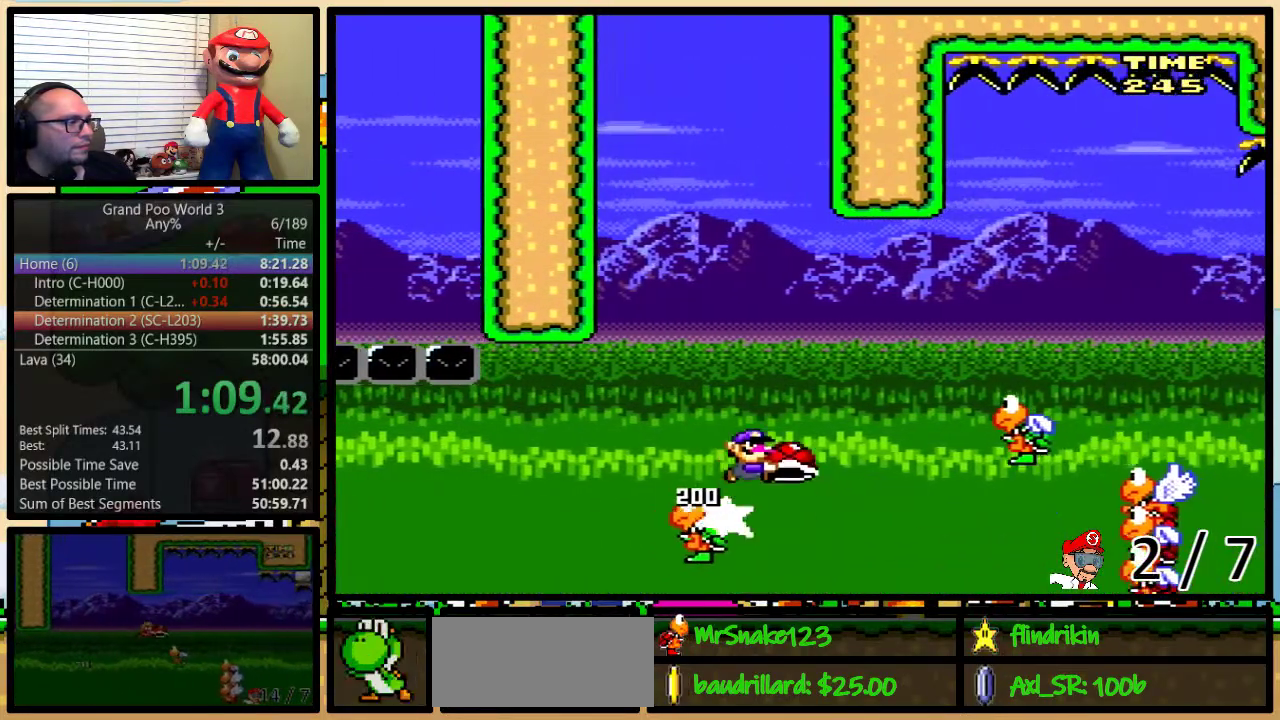
{"buttons": ["Y", "DPAD_RIGHT"], "events": [[17, "DPAD_UP", "up"], [117, "B", "up"]]}
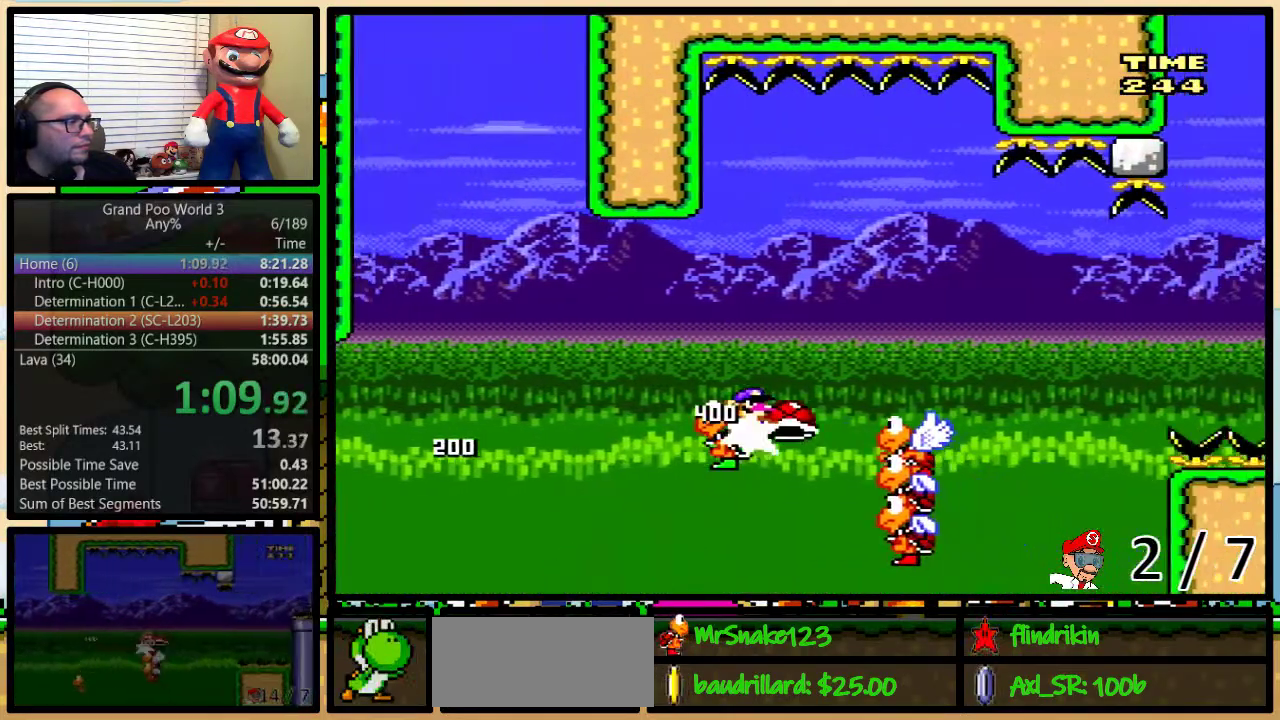
{"buttons": ["DPAD_RIGHT"], "events": [[83, "B", "down"], [467, "B", "up"], [467, "Y", "up"]]}
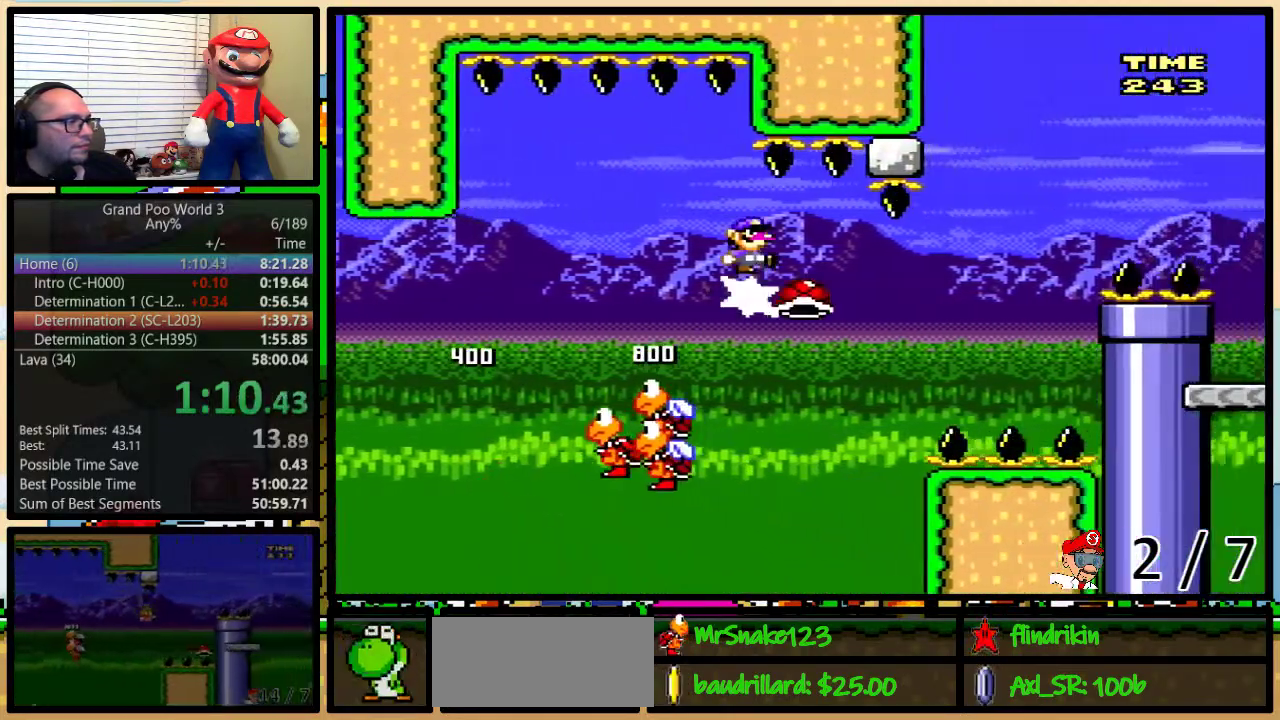
{"buttons": ["B", "Y", "DPAD_UP", "DPAD_RIGHT"], "events": [[50, "Y", "down"], [250, "B", "down"], [467, "DPAD_UP", "down"]]}
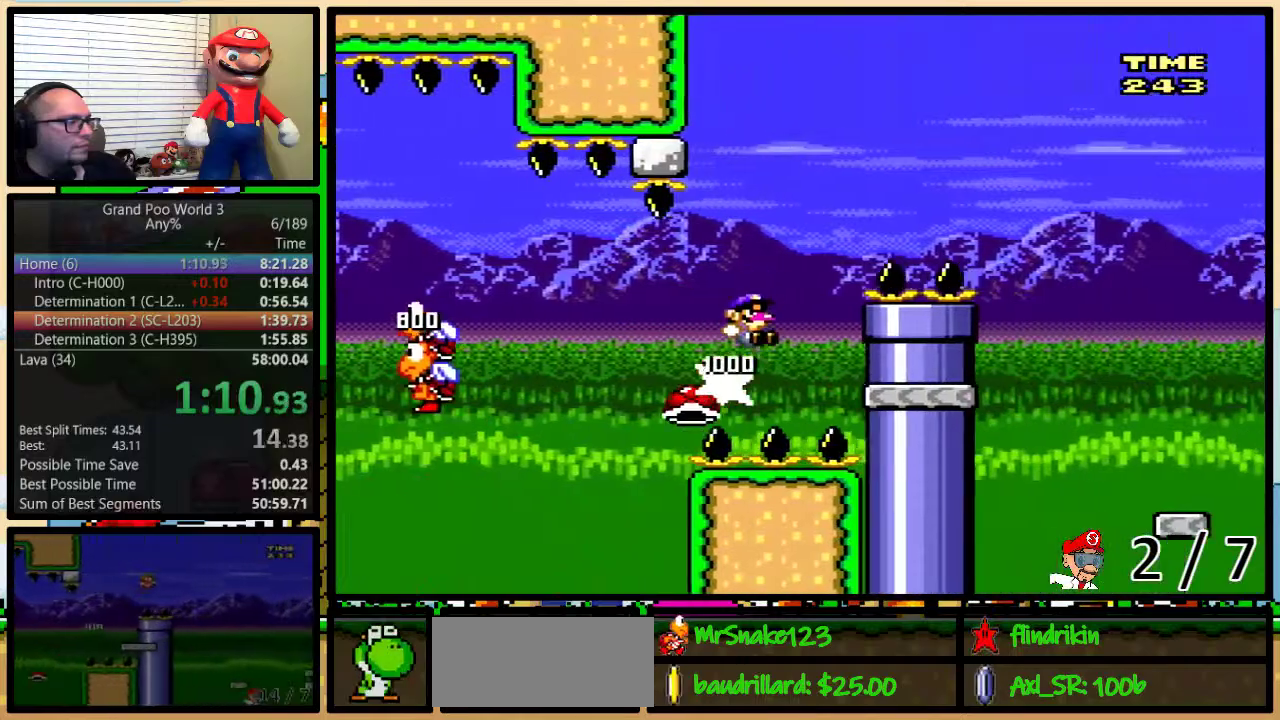
{"buttons": ["Y", "DPAD_RIGHT"], "events": [[117, "DPAD_UP", "up"], [217, "B", "up"]]}
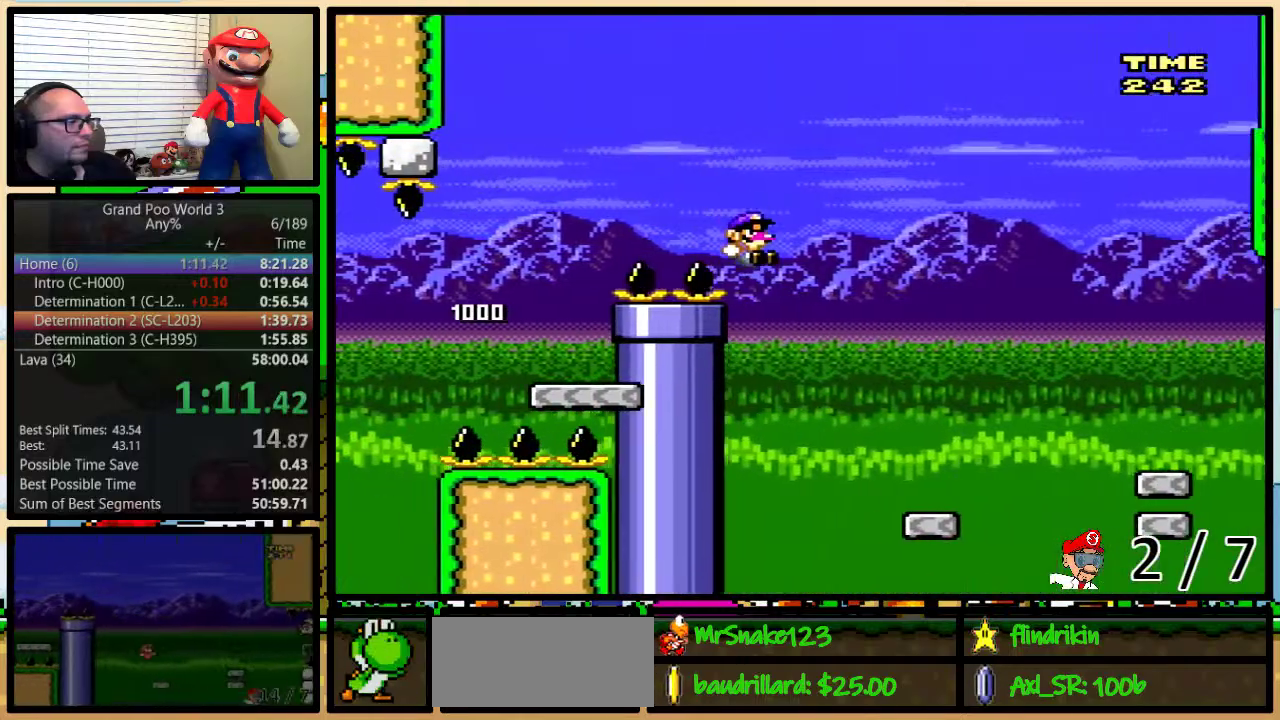
{"buttons": ["Y", "DPAD_UP", "DPAD_RIGHT"], "events": [[267, "DPAD_UP", "down"]]}
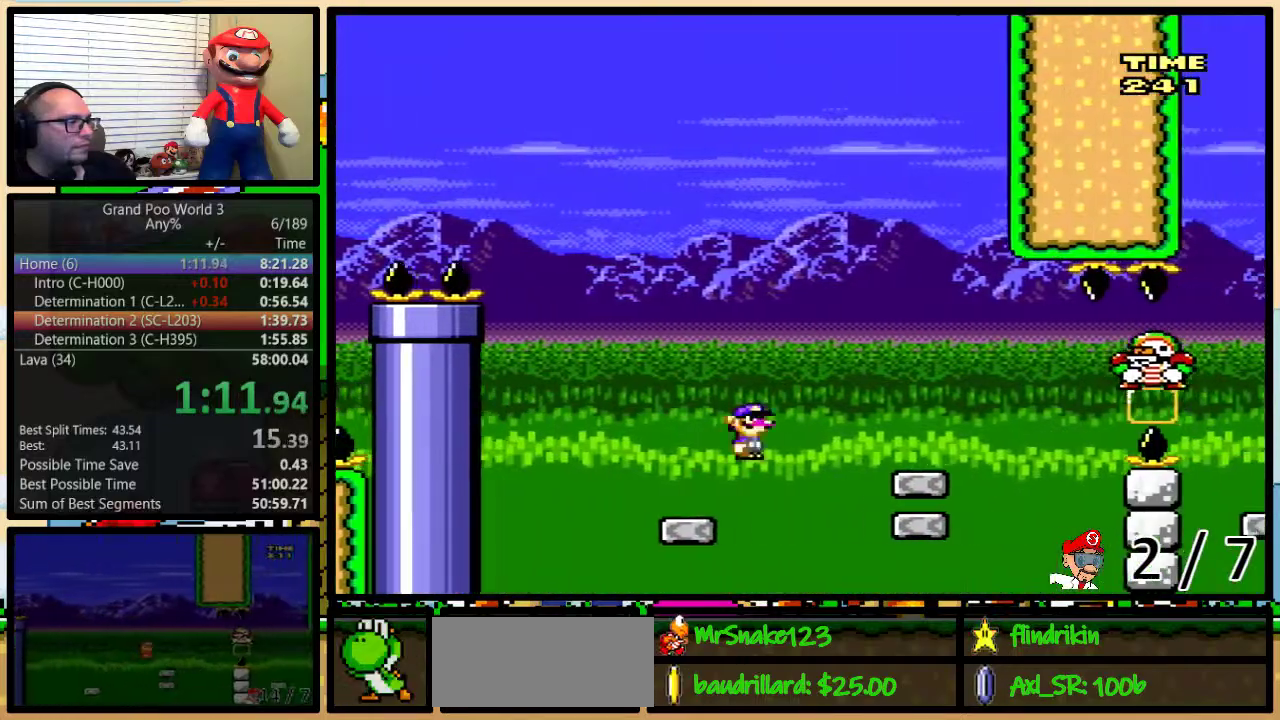
{"buttons": ["Y"], "events": [[183, "DPAD_UP", "up"], [250, "DPAD_LEFT", "down"], [250, "DPAD_RIGHT", "up"], [350, "DPAD_LEFT", "up"]]}
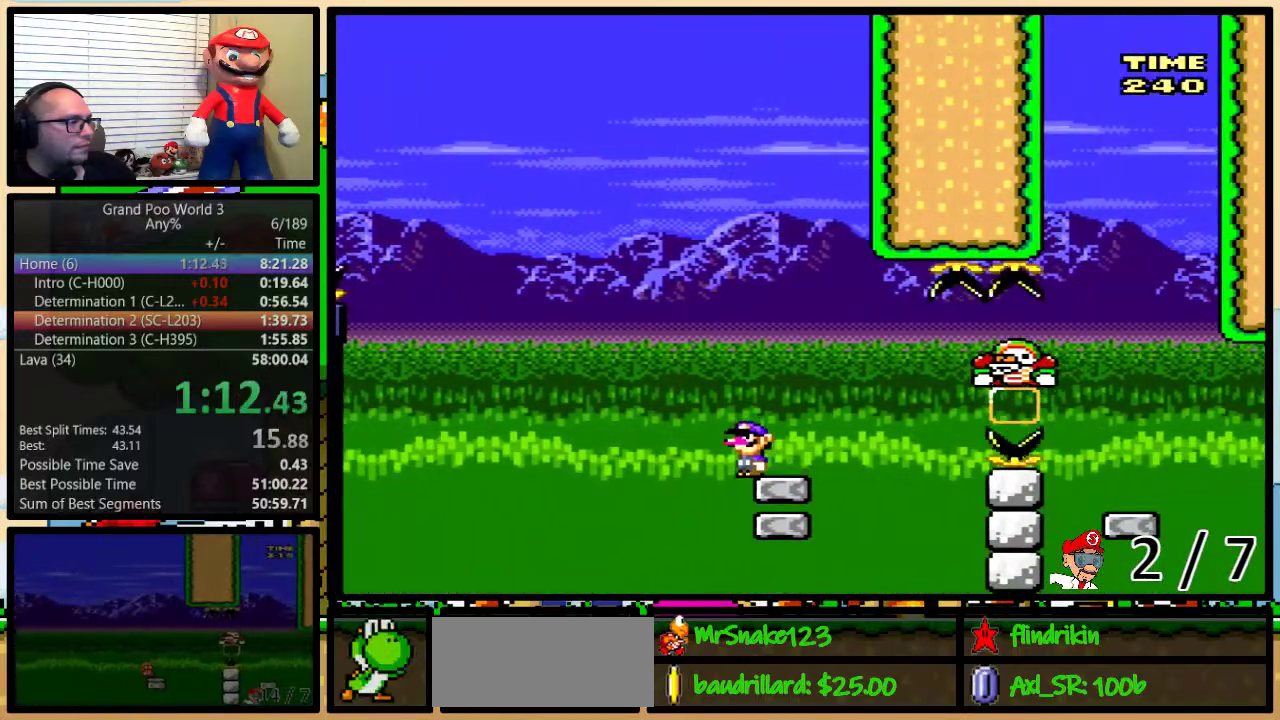
{"buttons": ["Y", "DPAD_UP", "DPAD_RIGHT"], "events": [[233, "DPAD_RIGHT", "down"], [233, "DPAD_UP", "down"]]}
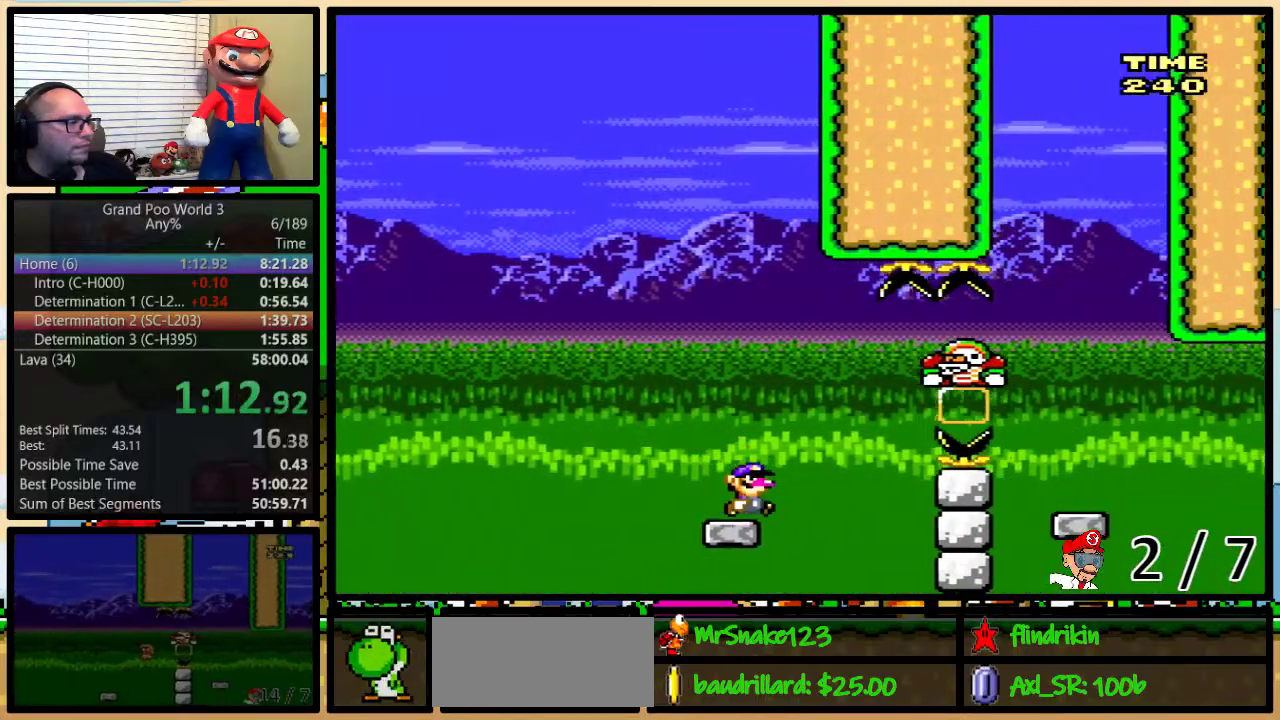
{"buttons": ["A", "Y", "DPAD_UP", "DPAD_RIGHT"], "events": [[67, "A", "down"], [167, "A", "up"], [250, "A", "down"]]}
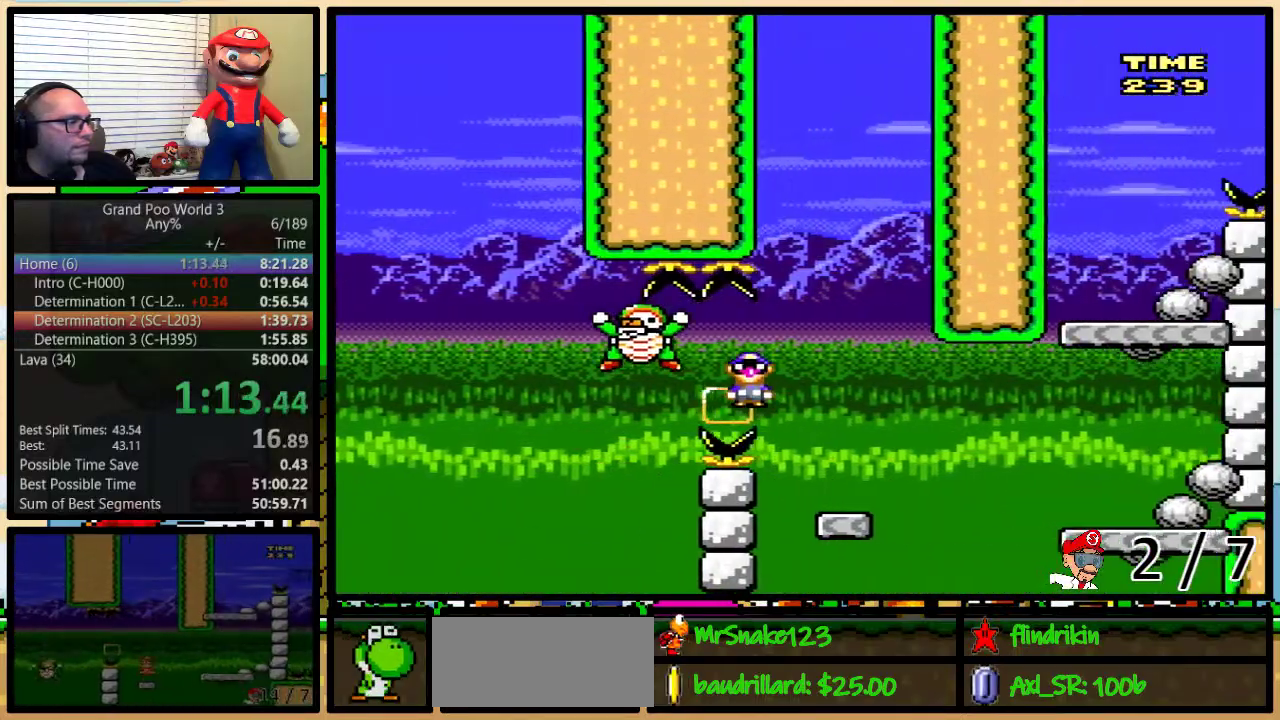
{"buttons": ["Y", "DPAD_RIGHT"], "events": [[33, "DPAD_UP", "up"], [67, "A", "up"], [100, "DPAD_LEFT", "down"], [100, "DPAD_RIGHT", "up"], [167, "DPAD_LEFT", "up"], [167, "DPAD_RIGHT", "down"], [283, "A", "down"], [317, "DPAD_UP", "down"], [350, "A", "up"], [467, "DPAD_UP", "up"]]}
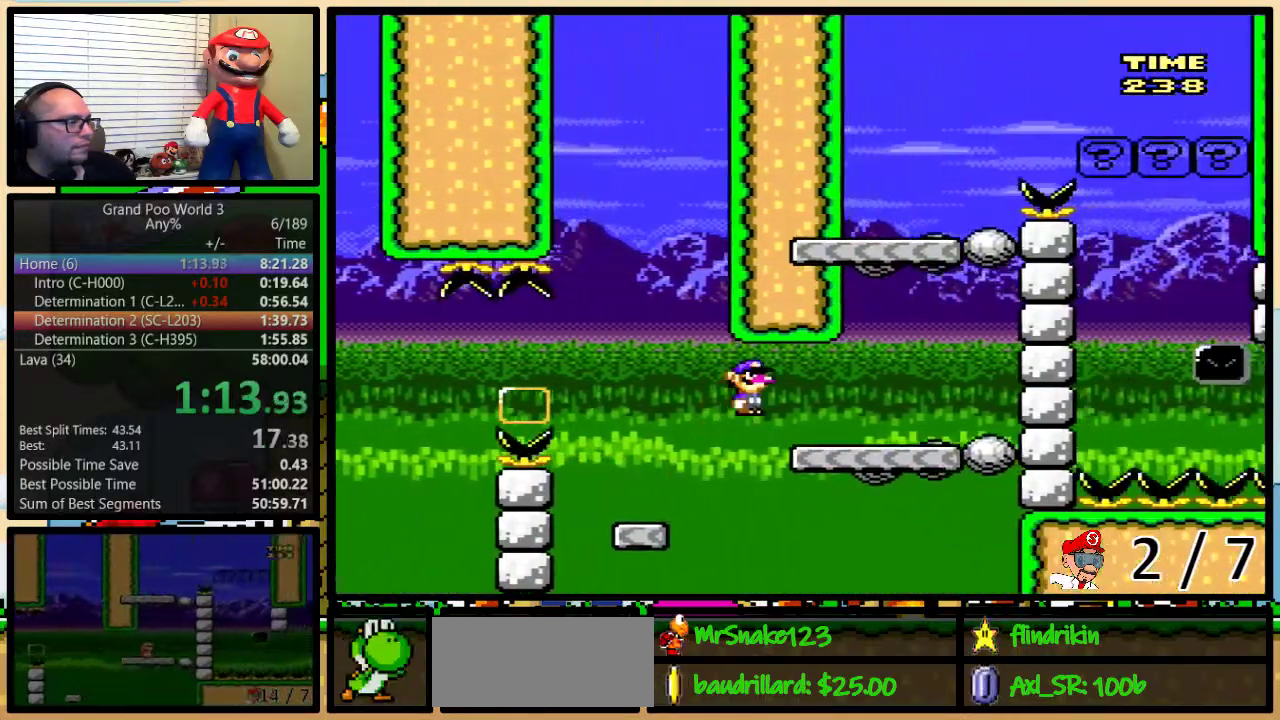
{"buttons": ["Y", "DPAD_RIGHT"], "events": [[183, "B", "down"], [217, "DPAD_RIGHT", "up"], [250, "DPAD_LEFT", "down"], [383, "DPAD_LEFT", "up"], [417, "DPAD_RIGHT", "down"], [467, "B", "up"]]}
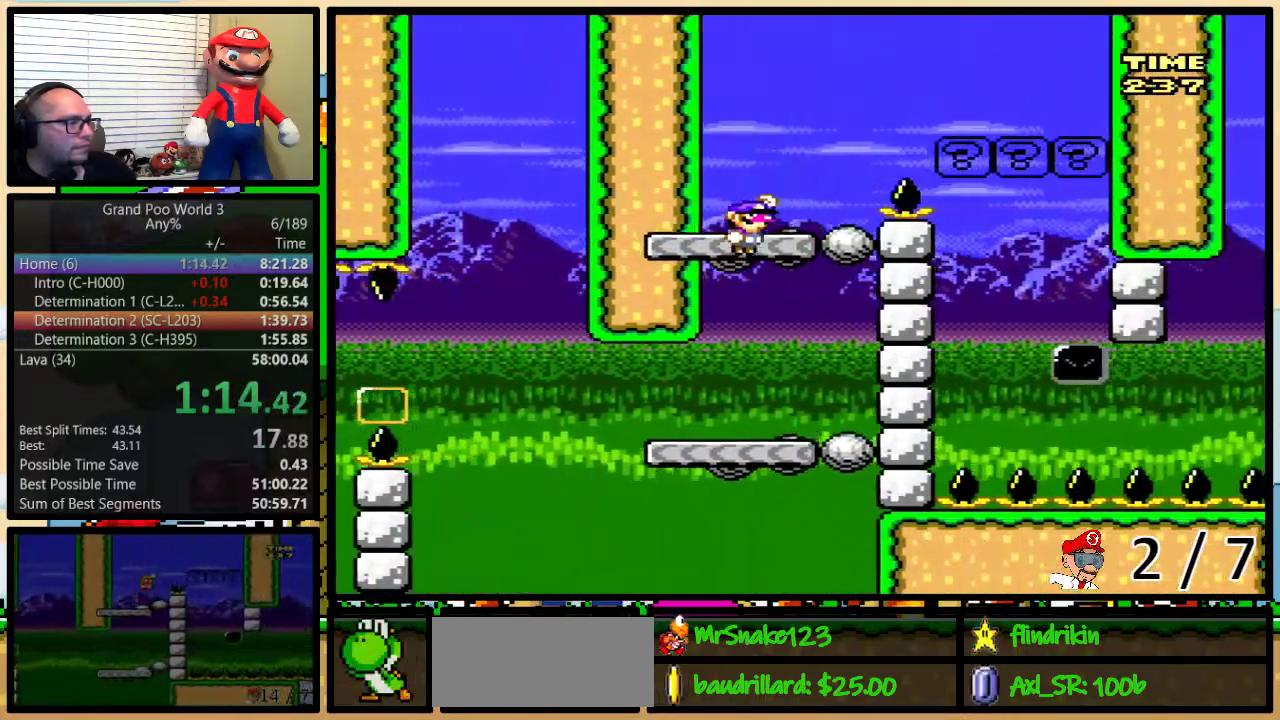
{"buttons": ["B", "Y", "DPAD_RIGHT"], "events": [[100, "DPAD_UP", "down"], [133, "B", "down"], [367, "DPAD_UP", "up"]]}
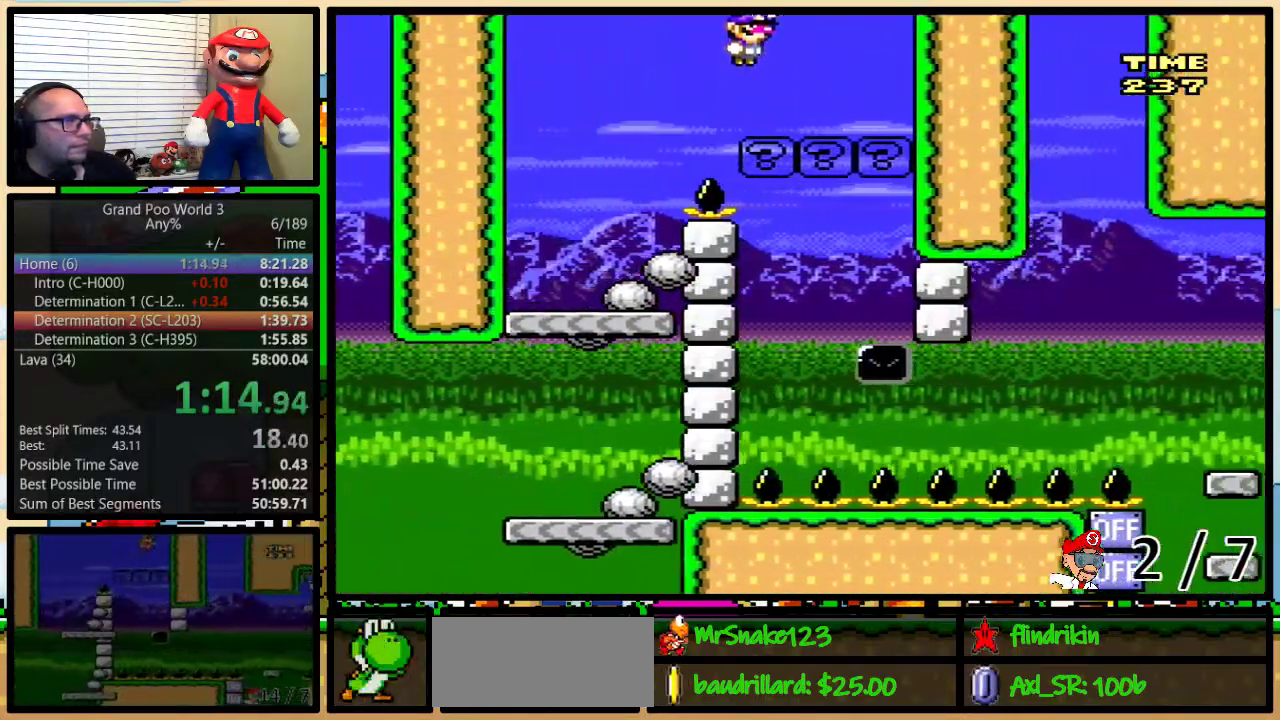
{"buttons": ["Y", "DPAD_LEFT"], "events": [[317, "DPAD_RIGHT", "up"], [450, "B", "up"], [450, "DPAD_LEFT", "down"]]}